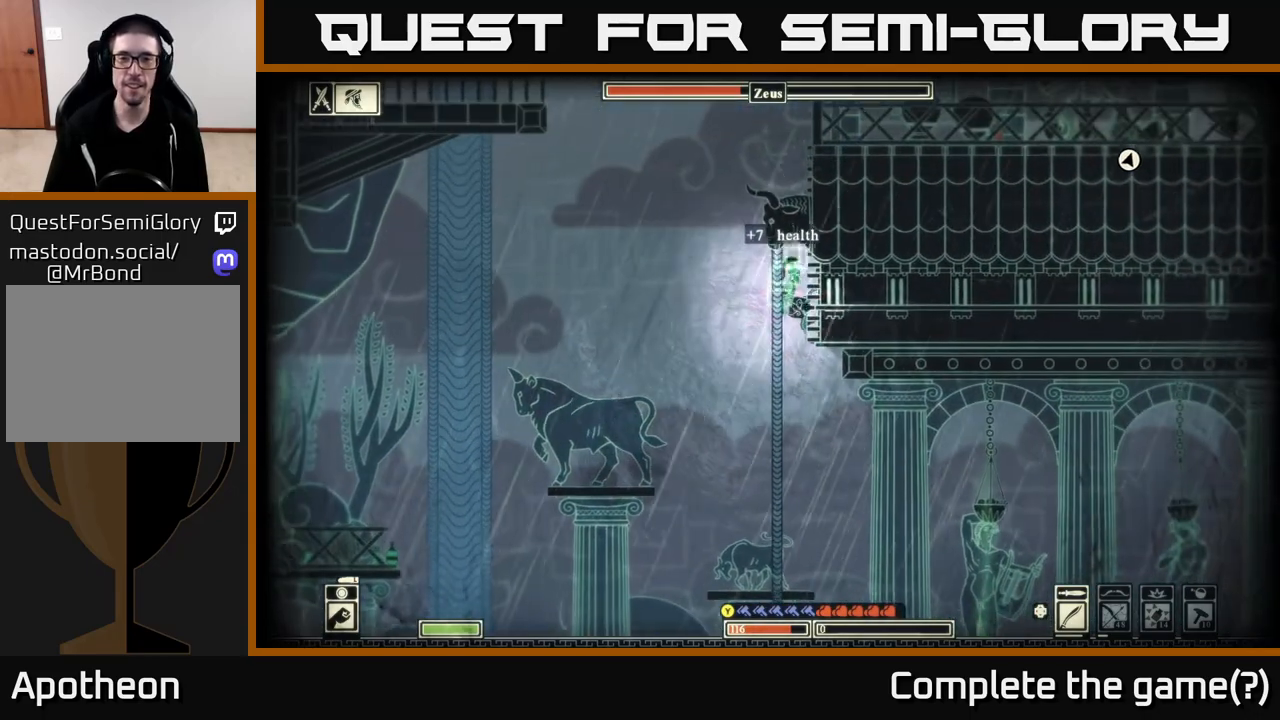
Gameplay with a controller (Xbox layout); each line is a JSON object with the inputs held at the frame after it. "events" lists button and stick changes between this image and that frame as [ms after this image, input, new state], when the widget could be followed in between.
{"buttons": ["A"], "left_stick": "right", "right_stick": "center", "events": [[217, "A", "up"], [317, "A", "down"]]}
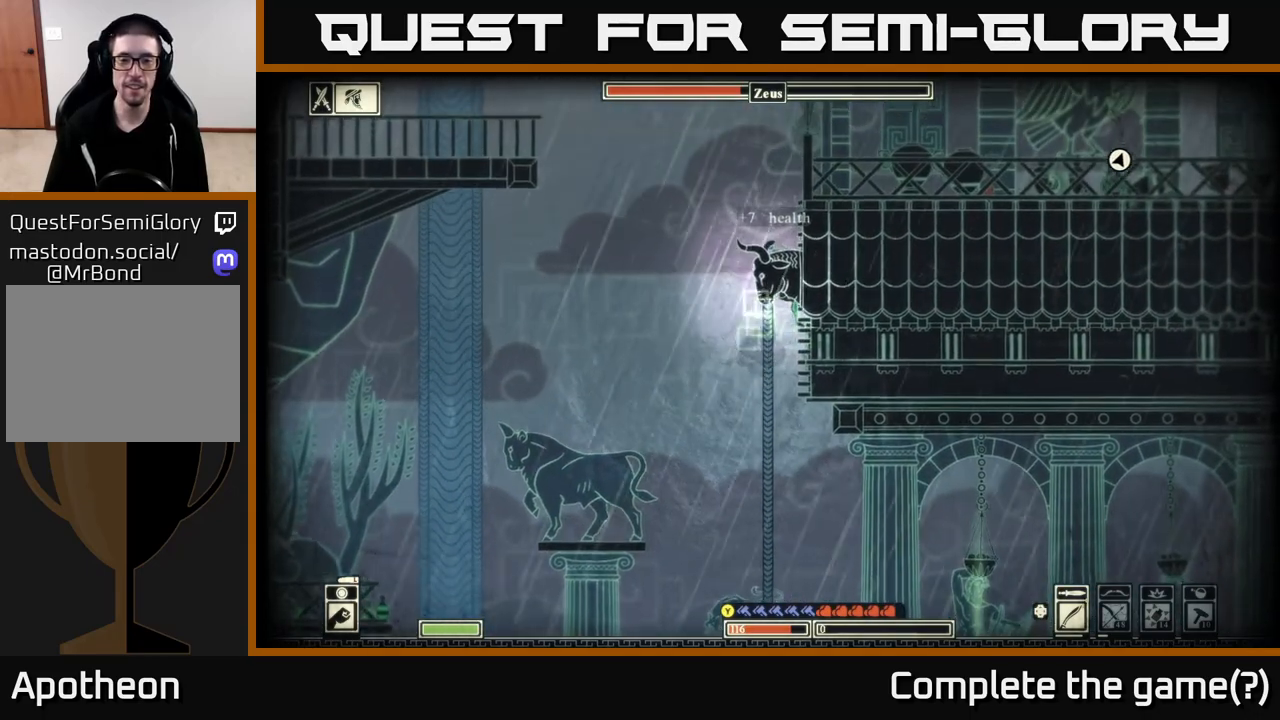
{"buttons": ["A"], "left_stick": "right", "right_stick": "center", "events": [[33, "A", "up"], [100, "A", "down"], [300, "A", "up"], [483, "A", "down"]]}
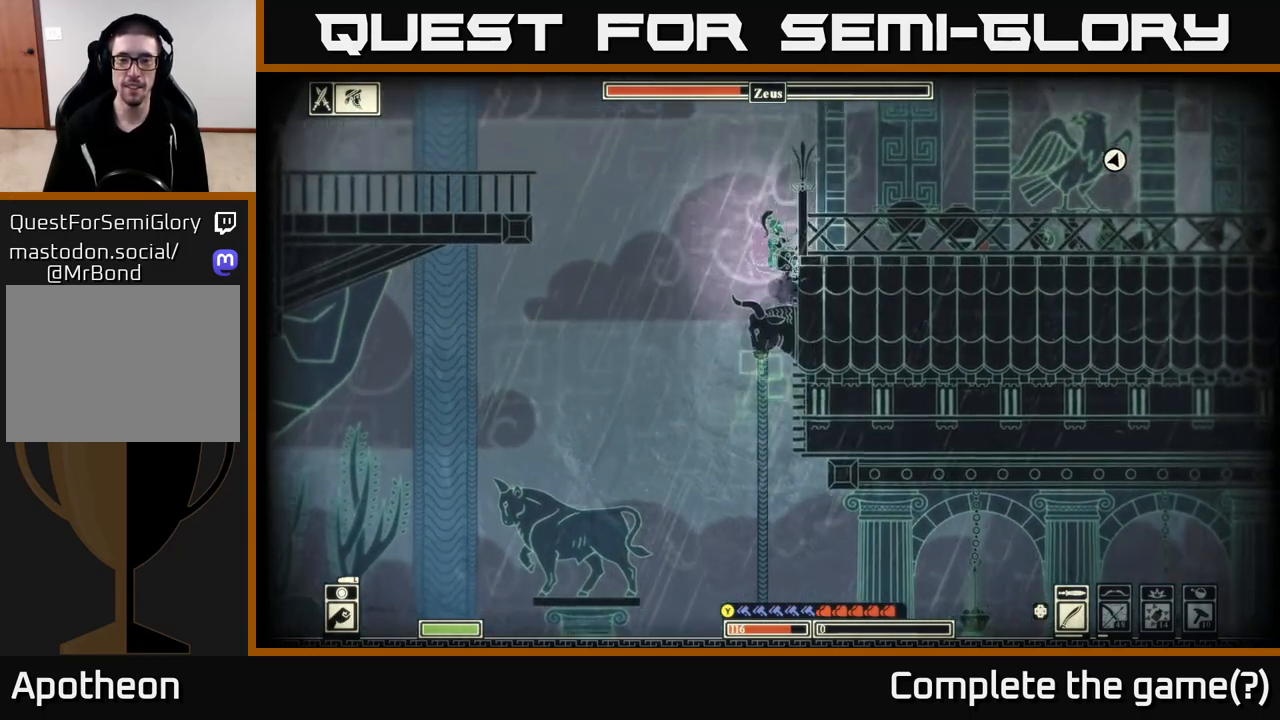
{"buttons": [], "left_stick": "right", "right_stick": "center", "events": [[183, "A", "up"]]}
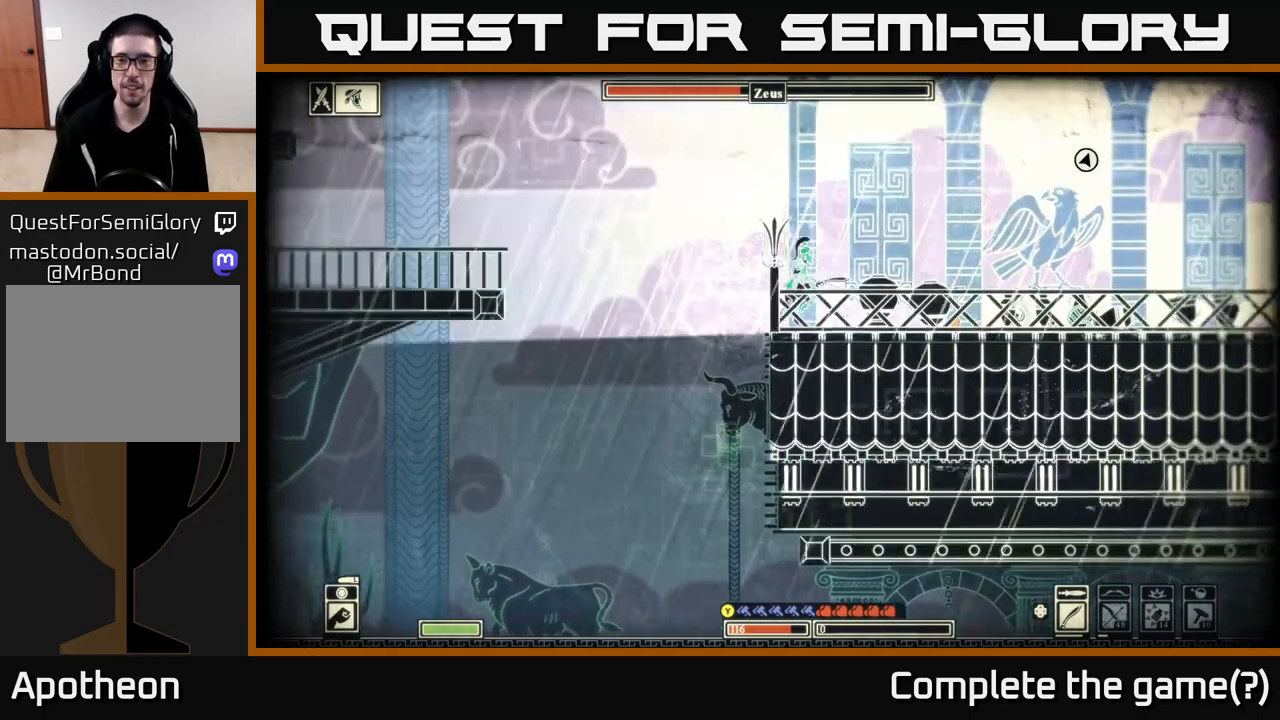
{"buttons": [], "left_stick": "down-right", "right_stick": "down-right", "events": [[133, "R2", "down"], [133, "right_stick", "down-right"], [217, "R2", "up"], [233, "left_stick", "down-right"]]}
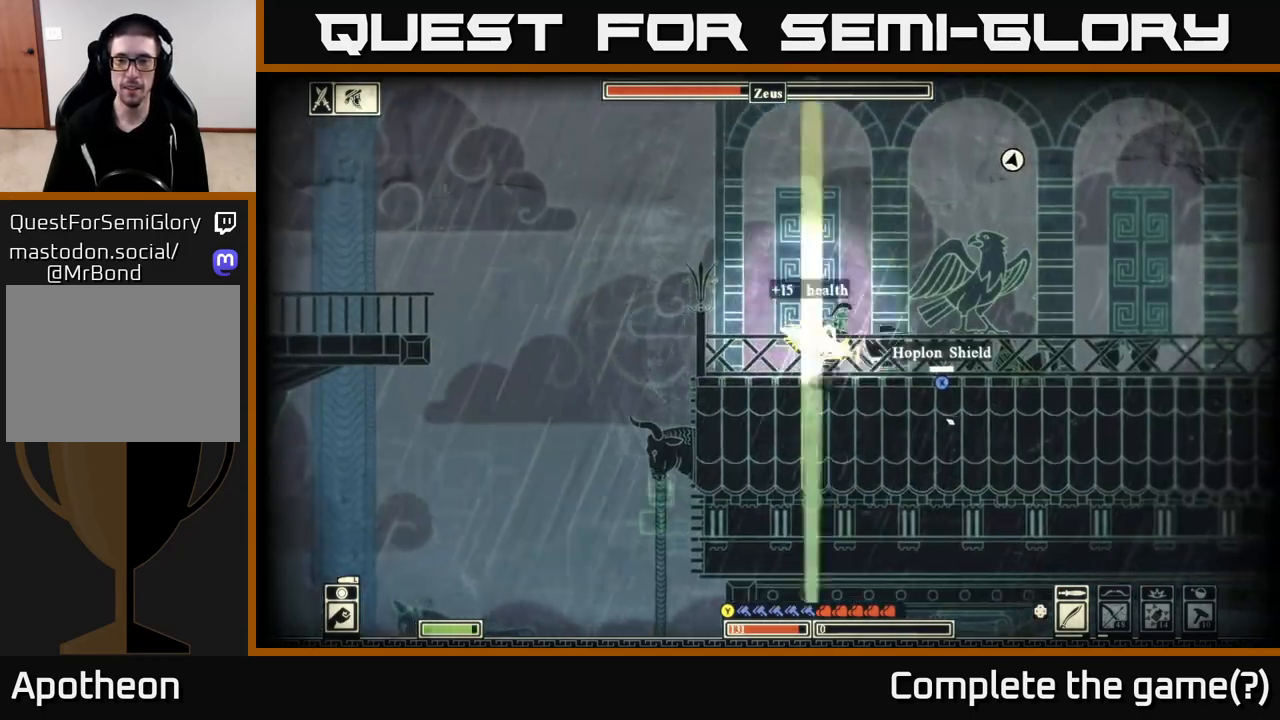
{"buttons": [], "left_stick": "right", "right_stick": "center", "events": [[117, "left_stick", "right"], [233, "right_stick", "center"]]}
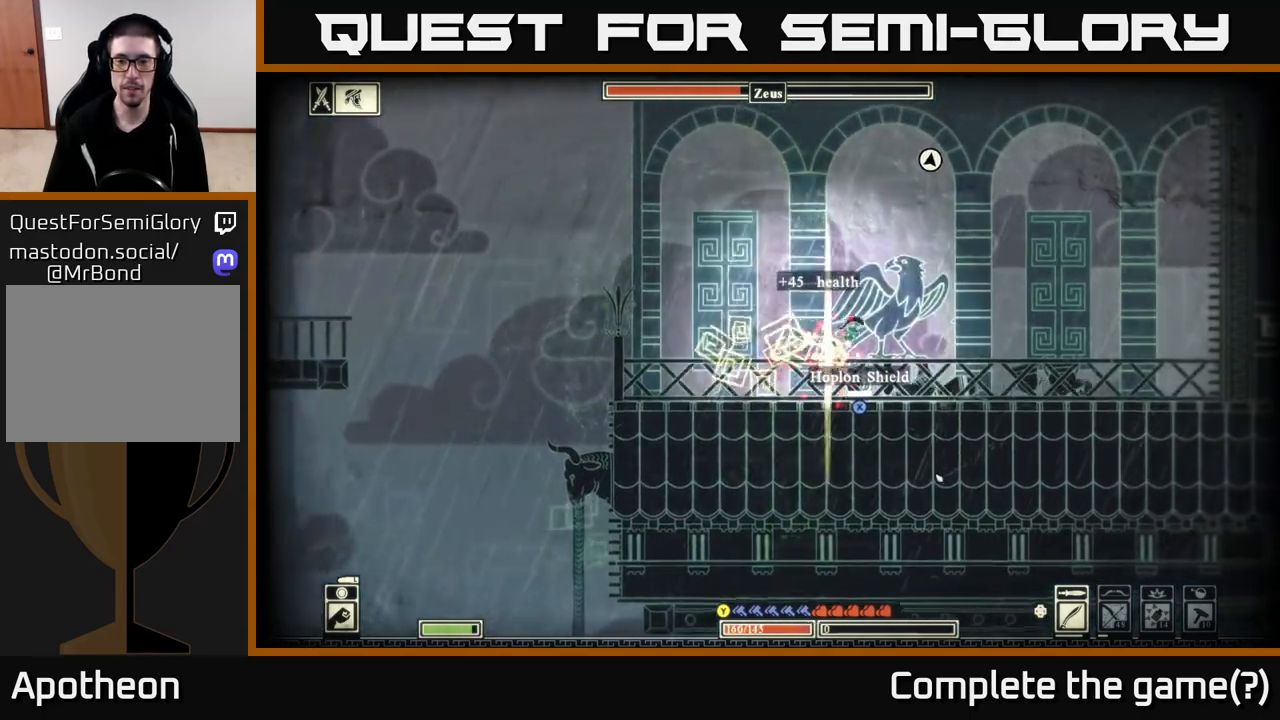
{"buttons": ["X"], "left_stick": "right", "right_stick": "center", "events": [[67, "X", "down"], [100, "left_stick", "center"], [400, "left_stick", "right"]]}
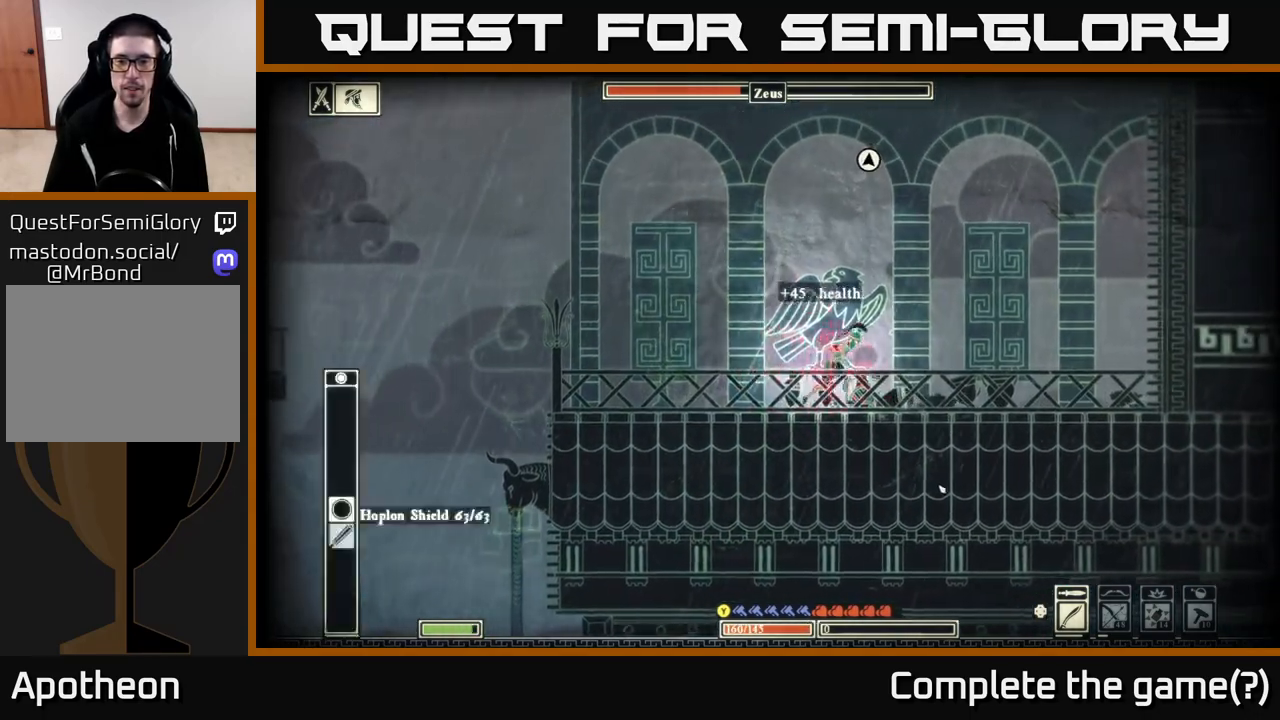
{"buttons": [], "left_stick": "right", "right_stick": "center", "events": [[117, "X", "up"]]}
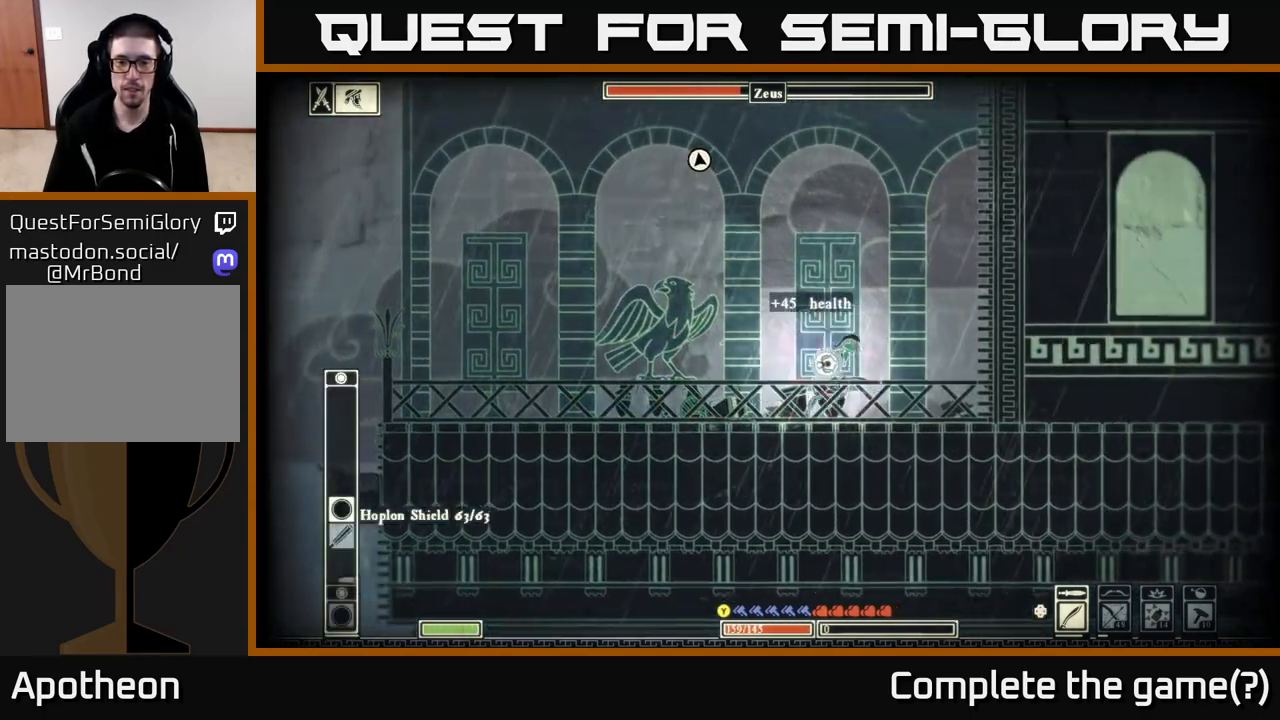
{"buttons": [], "left_stick": "right", "right_stick": "center", "events": [[250, "A", "down"], [467, "A", "up"]]}
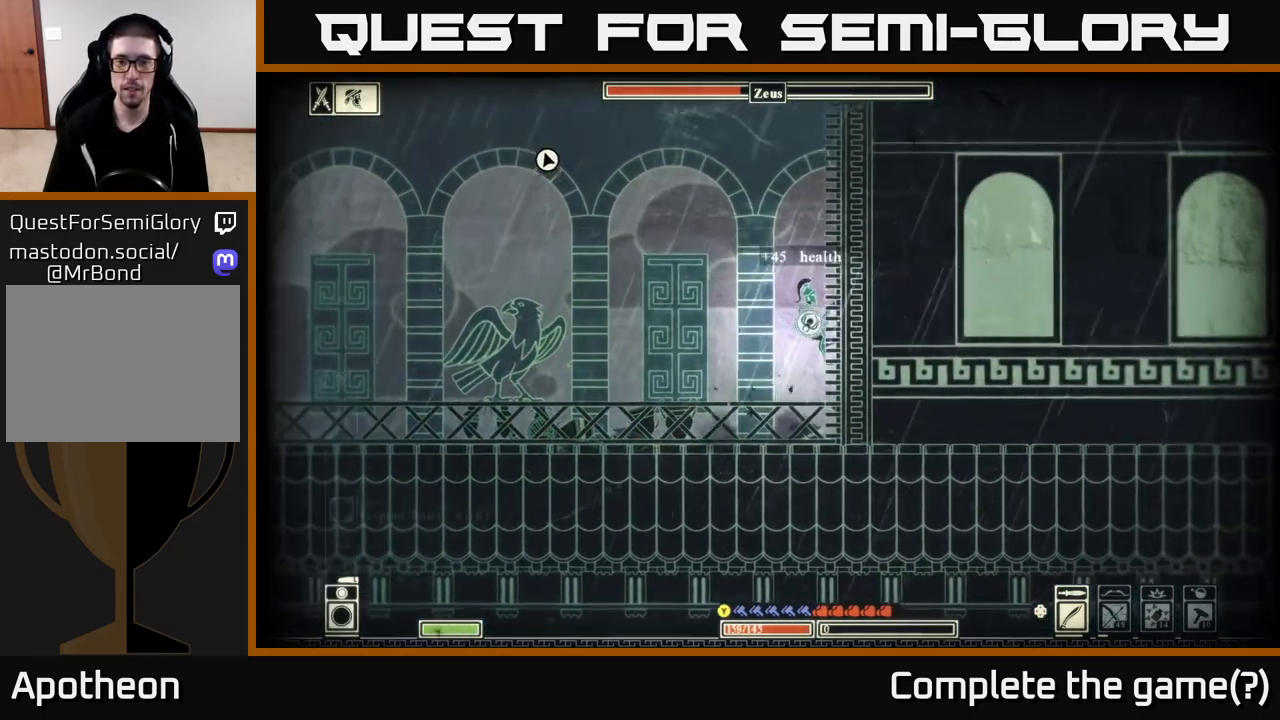
{"buttons": [], "left_stick": "right", "right_stick": "center", "events": [[50, "A", "down"], [233, "A", "up"], [300, "A", "down"], [483, "A", "up"]]}
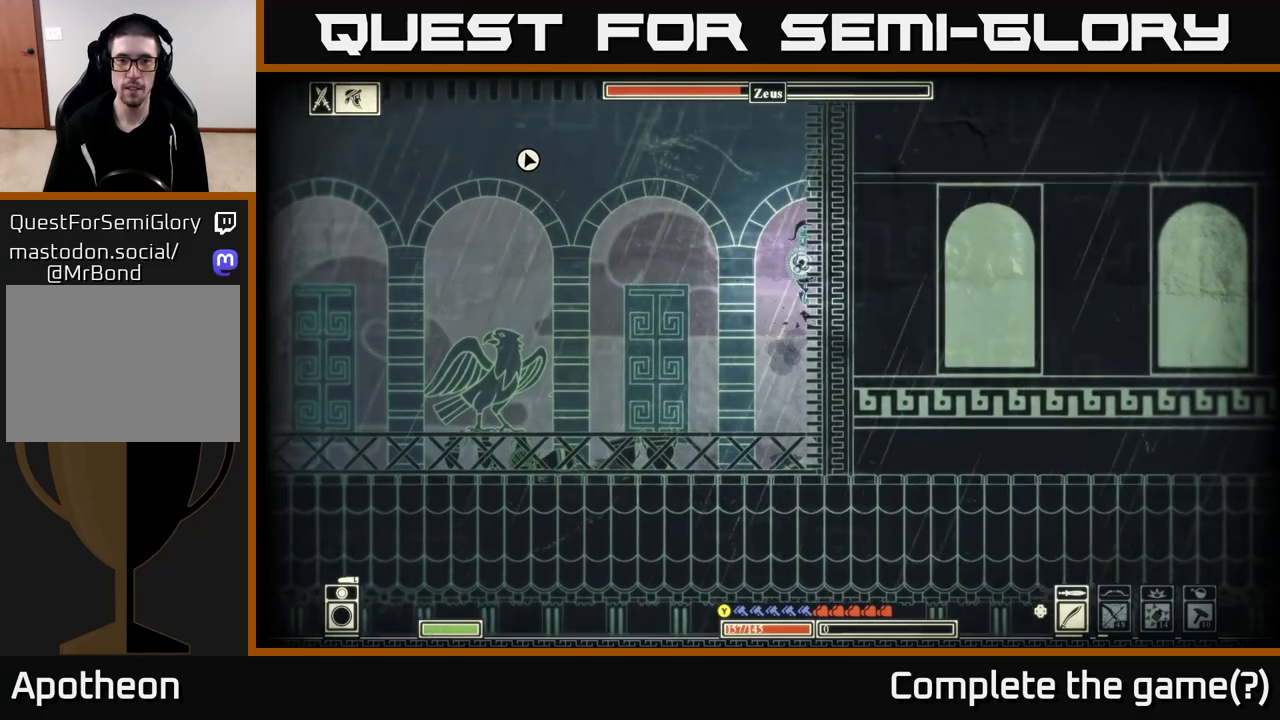
{"buttons": ["A"], "left_stick": "right", "right_stick": "center", "events": [[117, "A", "down"], [317, "A", "up"], [417, "A", "down"]]}
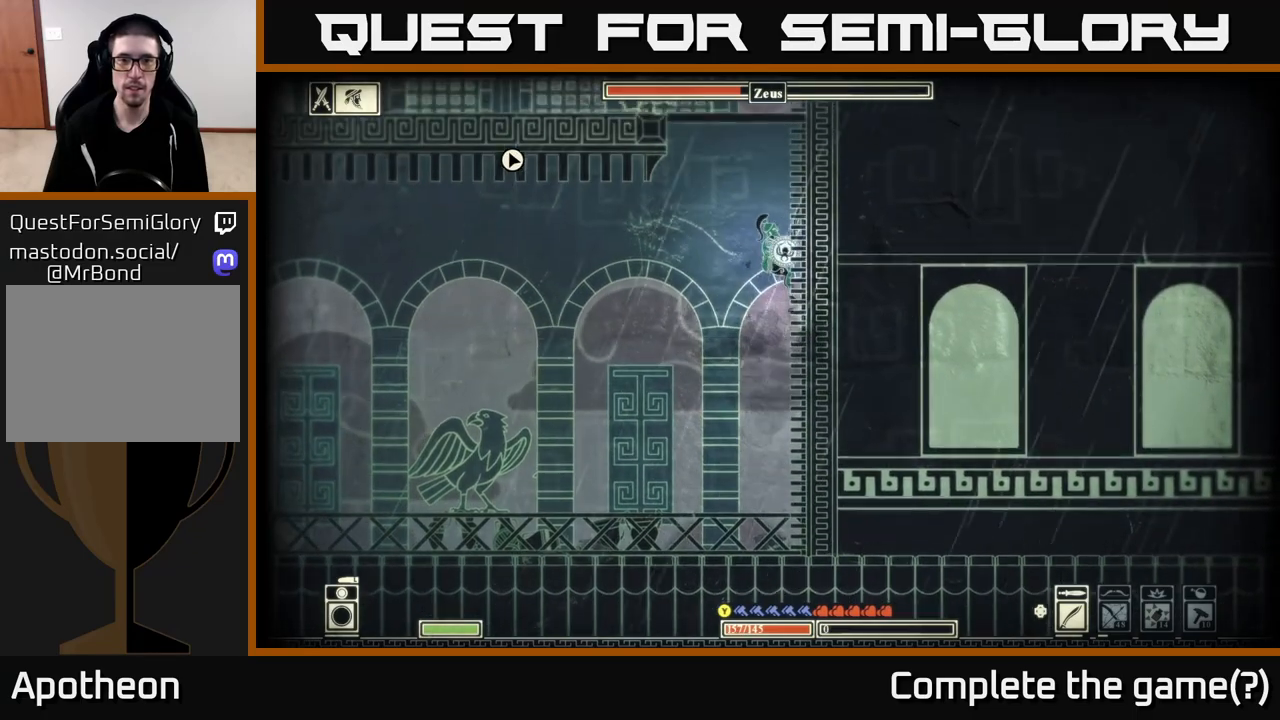
{"buttons": ["A"], "left_stick": "right", "right_stick": "center", "events": [[100, "A", "up"], [183, "A", "down"], [383, "A", "up"], [500, "A", "down"]]}
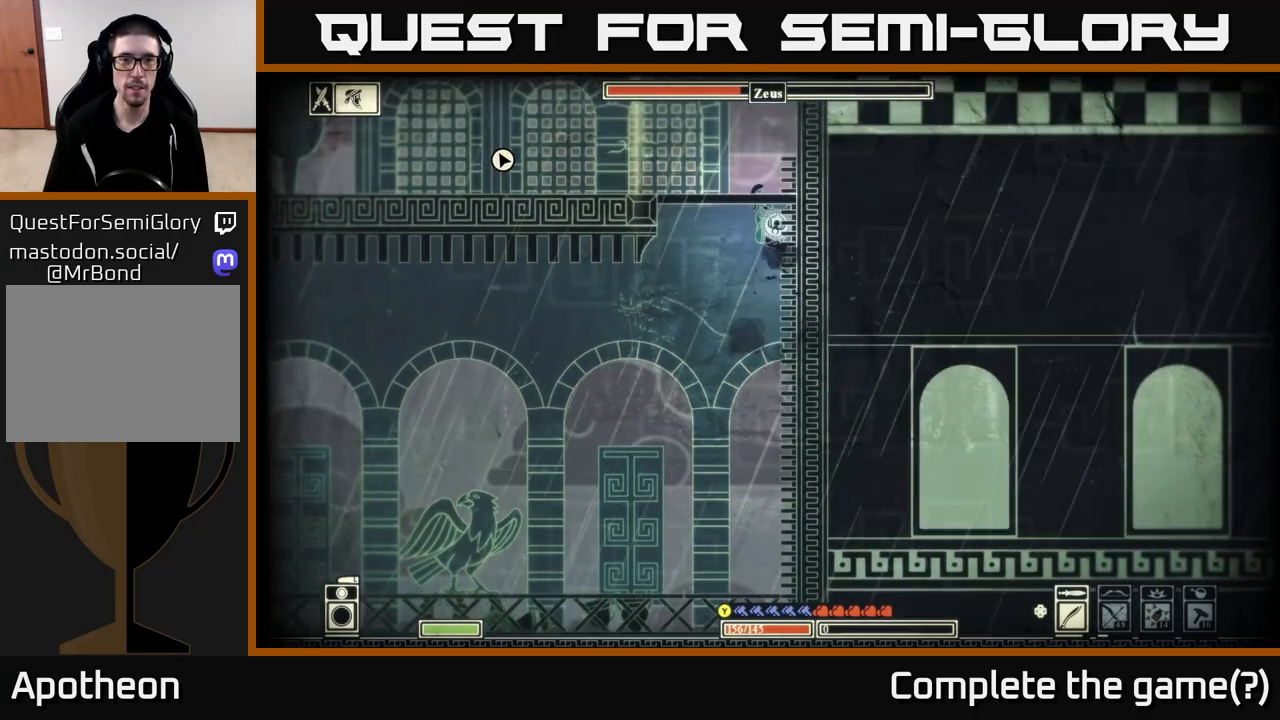
{"buttons": [], "left_stick": "left", "right_stick": "center", "events": [[117, "left_stick", "left"], [333, "A", "up"]]}
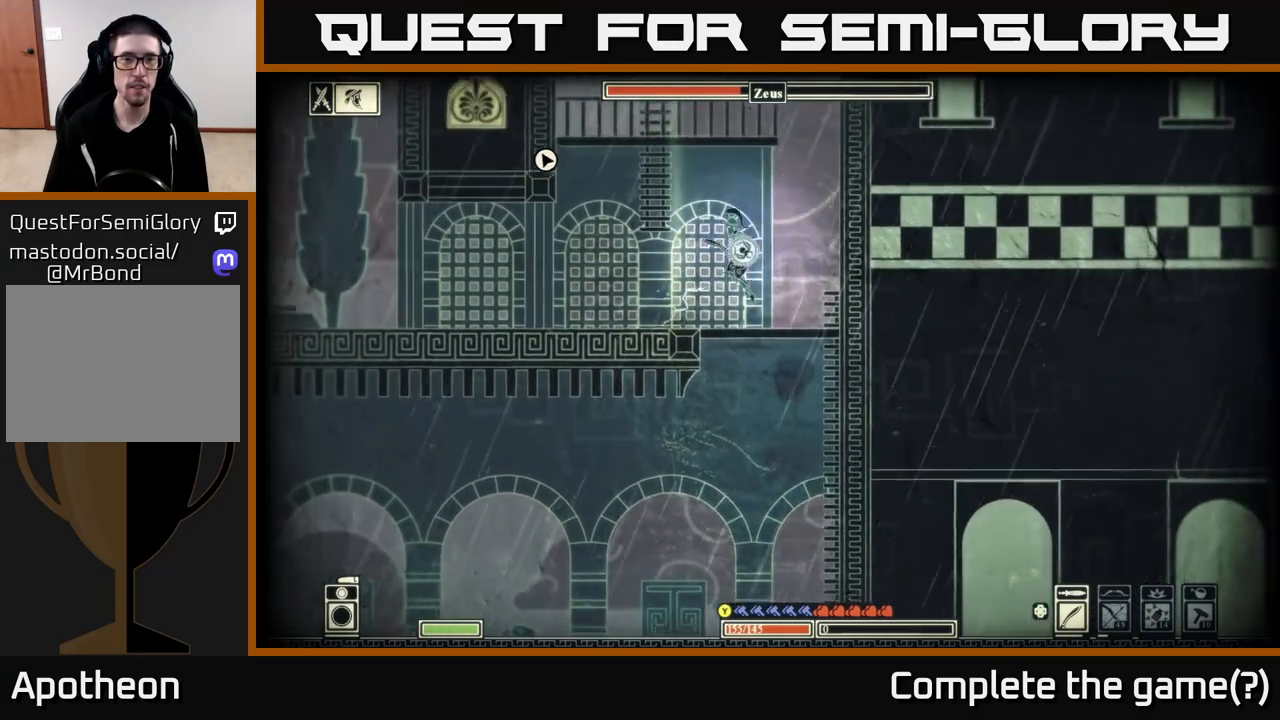
{"buttons": [], "left_stick": "left", "right_stick": "center", "events": [[50, "B", "down"], [283, "B", "up"]]}
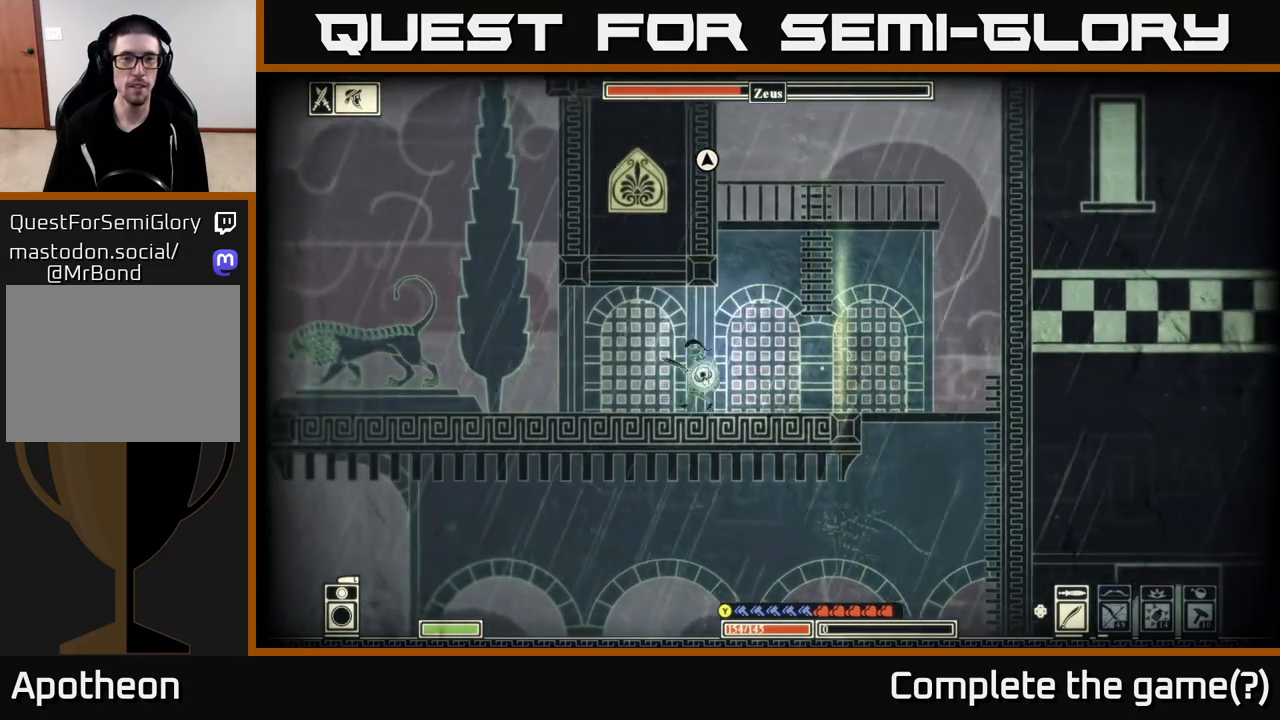
{"buttons": [], "left_stick": "right", "right_stick": "center", "events": [[250, "left_stick", "right"]]}
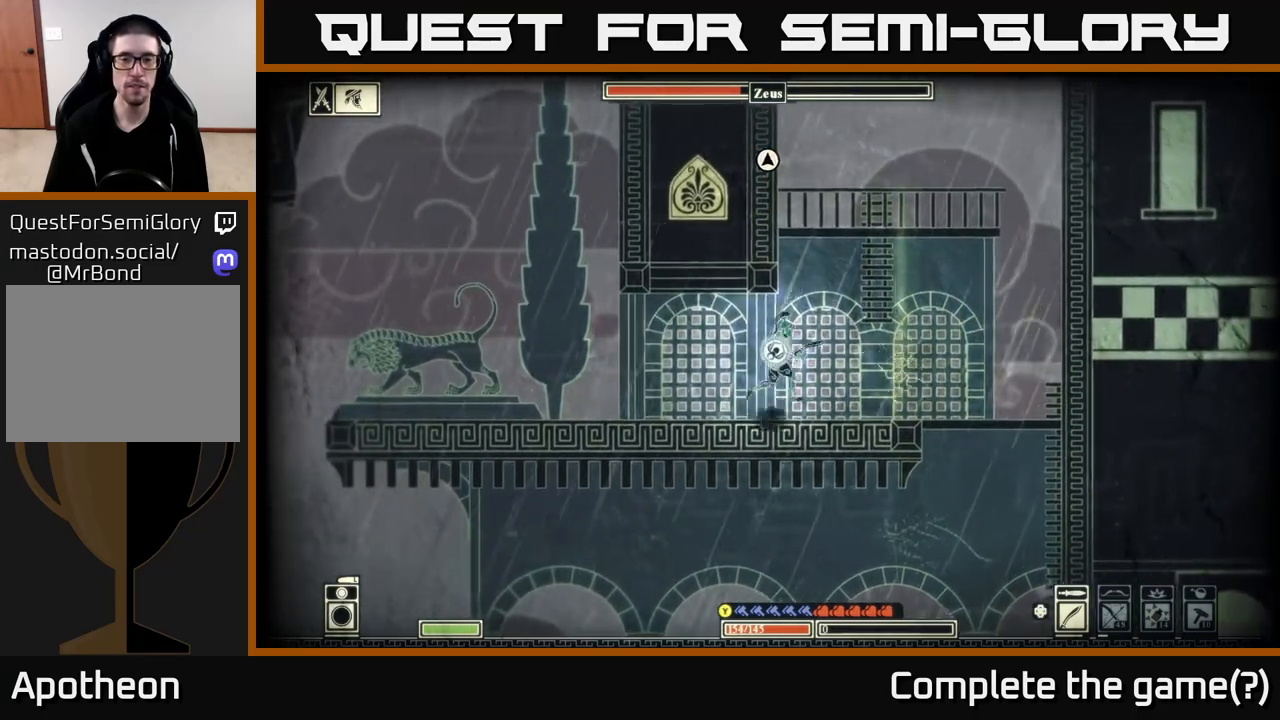
{"buttons": ["A"], "left_stick": "up", "right_stick": "center", "events": [[17, "A", "down"], [333, "A", "up"], [350, "left_stick", "up"], [400, "A", "down"]]}
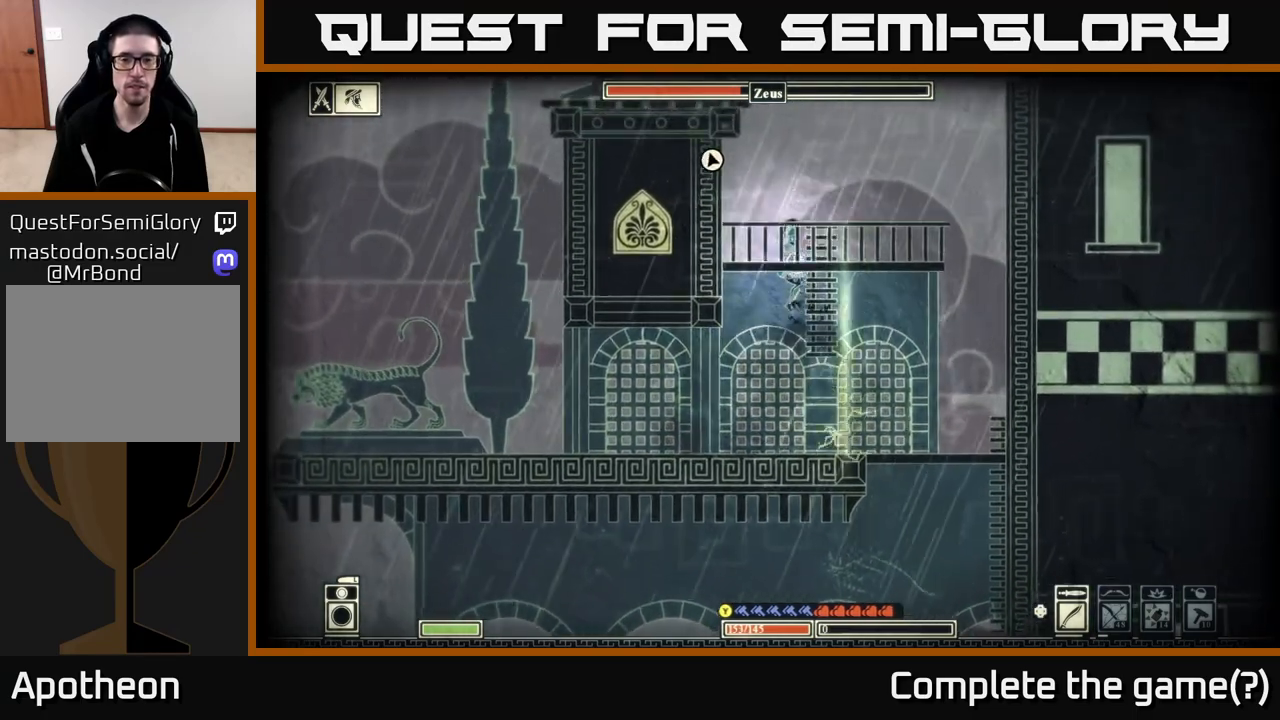
{"buttons": [], "left_stick": "up-left", "right_stick": "center", "events": [[67, "A", "up"], [233, "A", "down"], [300, "left_stick", "up-left"], [483, "A", "up"]]}
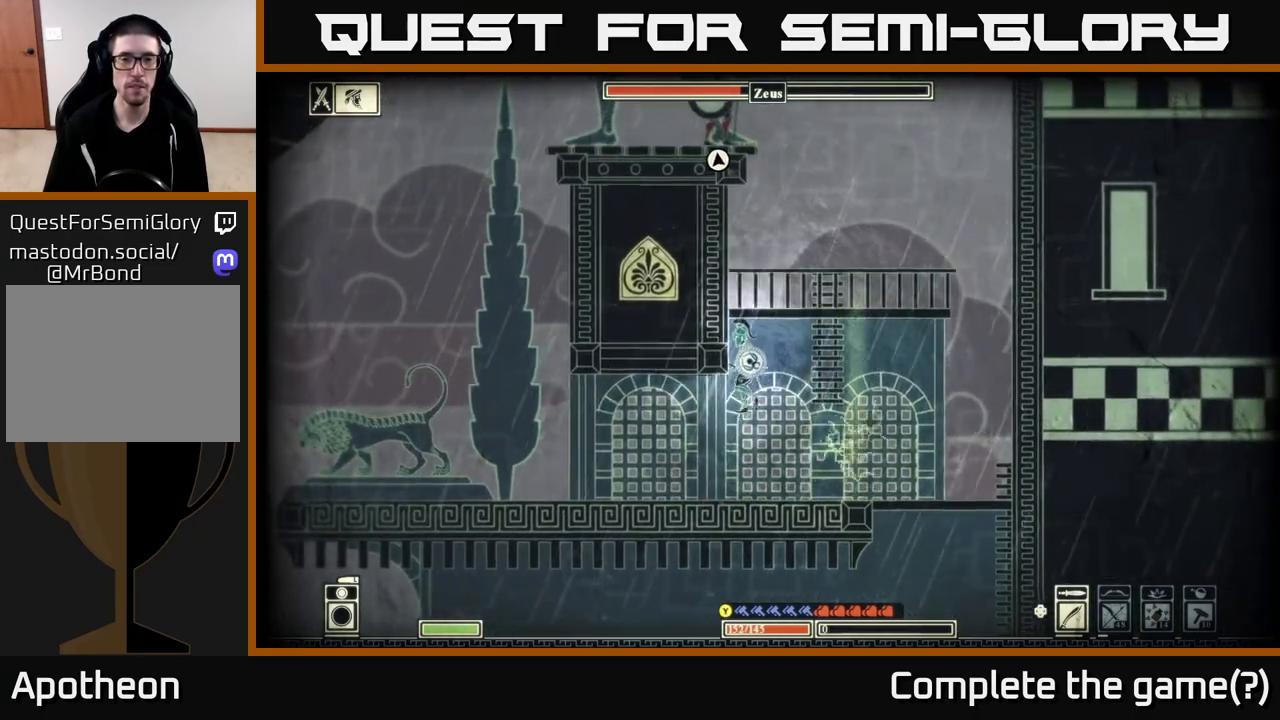
{"buttons": ["A"], "left_stick": "center", "right_stick": "center", "events": [[33, "A", "down"], [217, "left_stick", "up-right"], [233, "A", "up"], [333, "left_stick", "center"], [467, "A", "down"]]}
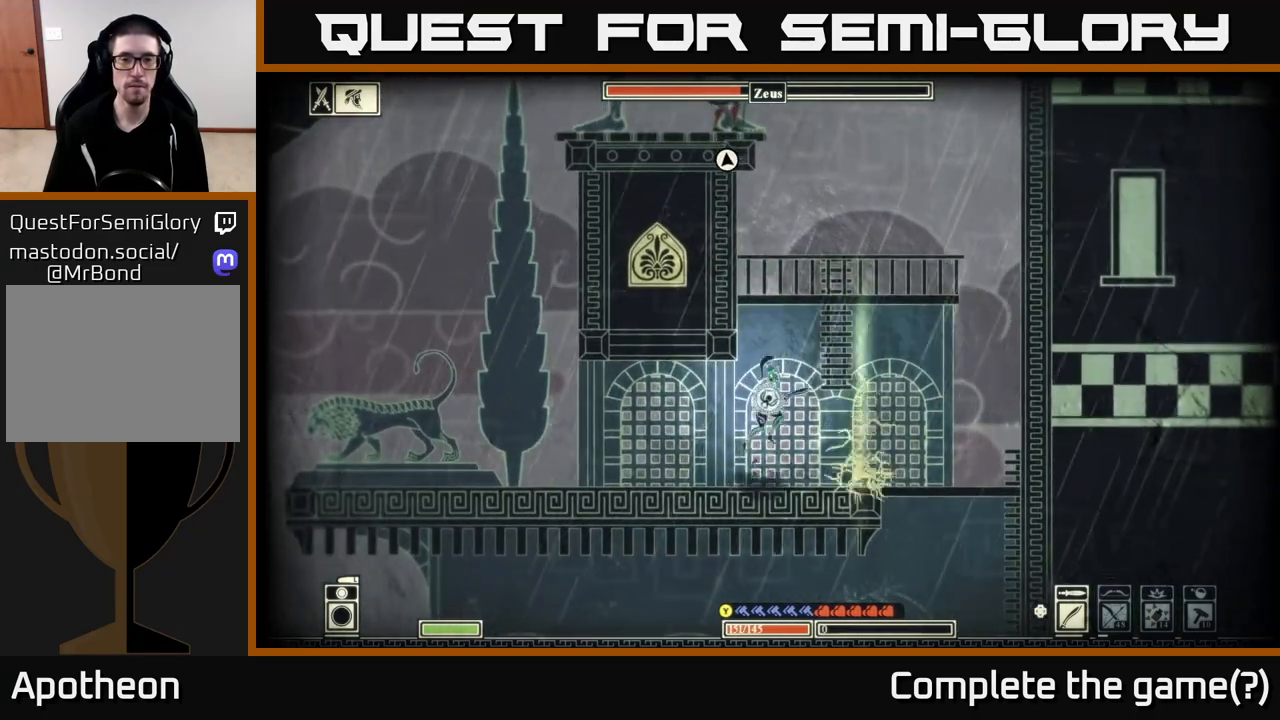
{"buttons": ["A"], "left_stick": "up", "right_stick": "center", "events": [[17, "left_stick", "right"], [167, "left_stick", "up-right"], [233, "A", "up"], [300, "left_stick", "up"], [350, "A", "down"]]}
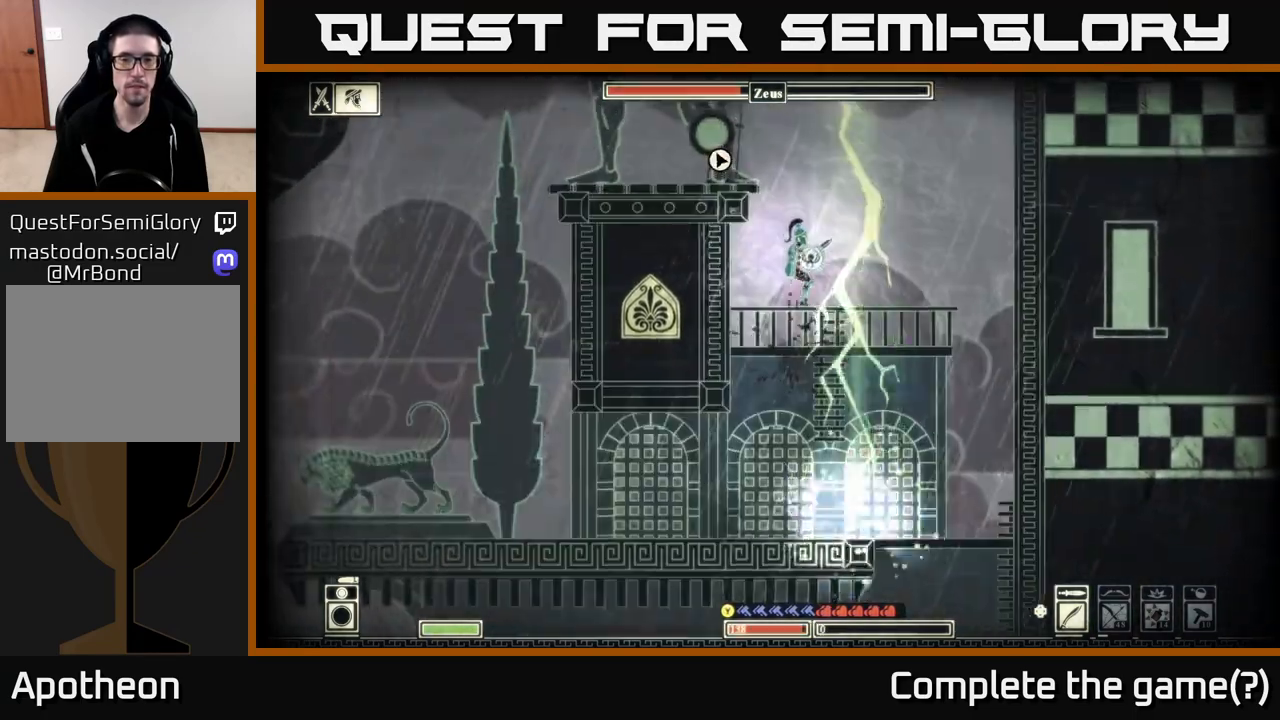
{"buttons": [], "left_stick": "center", "right_stick": "center", "events": [[83, "A", "up"], [150, "left_stick", "up-left"], [300, "left_stick", "center"]]}
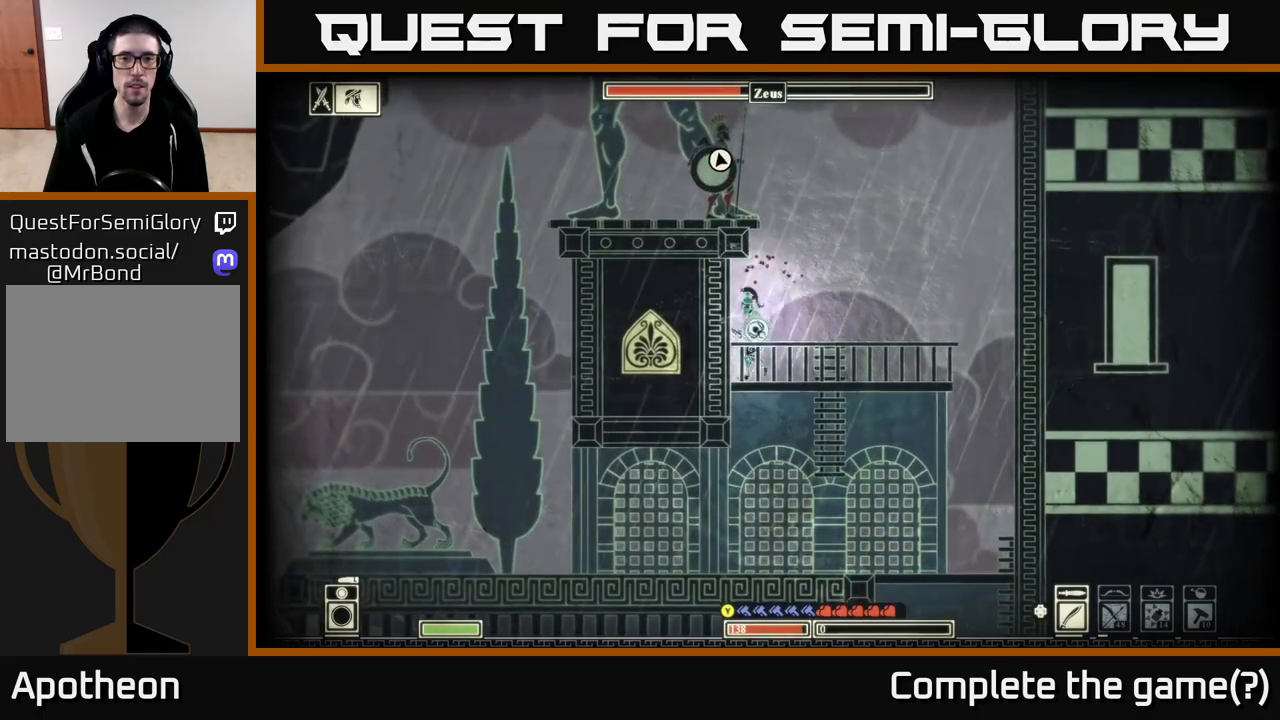
{"buttons": [], "left_stick": "right", "right_stick": "up", "events": [[83, "A", "down"], [133, "R2", "down"], [300, "A", "up"], [317, "R2", "up"], [417, "right_stick", "up"], [467, "left_stick", "right"]]}
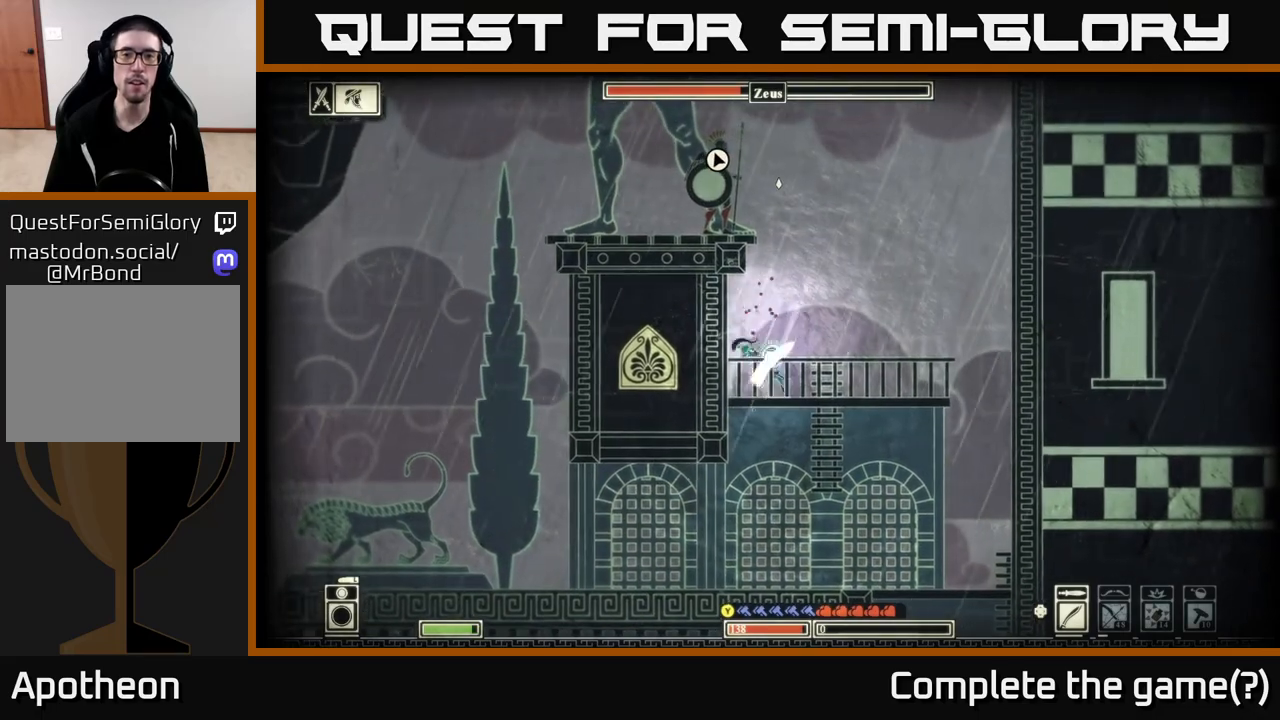
{"buttons": [], "left_stick": "center", "right_stick": "center", "events": [[117, "right_stick", "center"], [150, "left_stick", "center"]]}
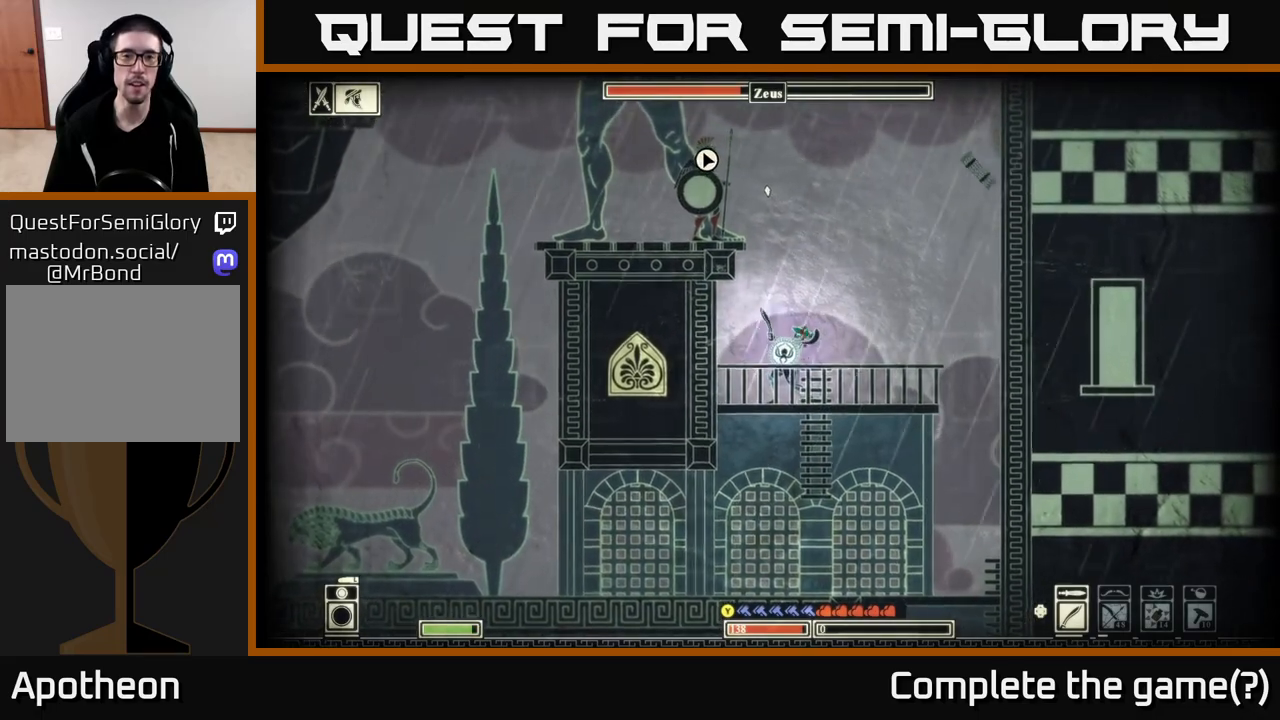
{"buttons": ["R2"], "left_stick": "left", "right_stick": "up-left", "events": [[183, "A", "down"], [200, "R2", "down"], [367, "left_stick", "left"], [383, "A", "up"], [483, "right_stick", "up-left"]]}
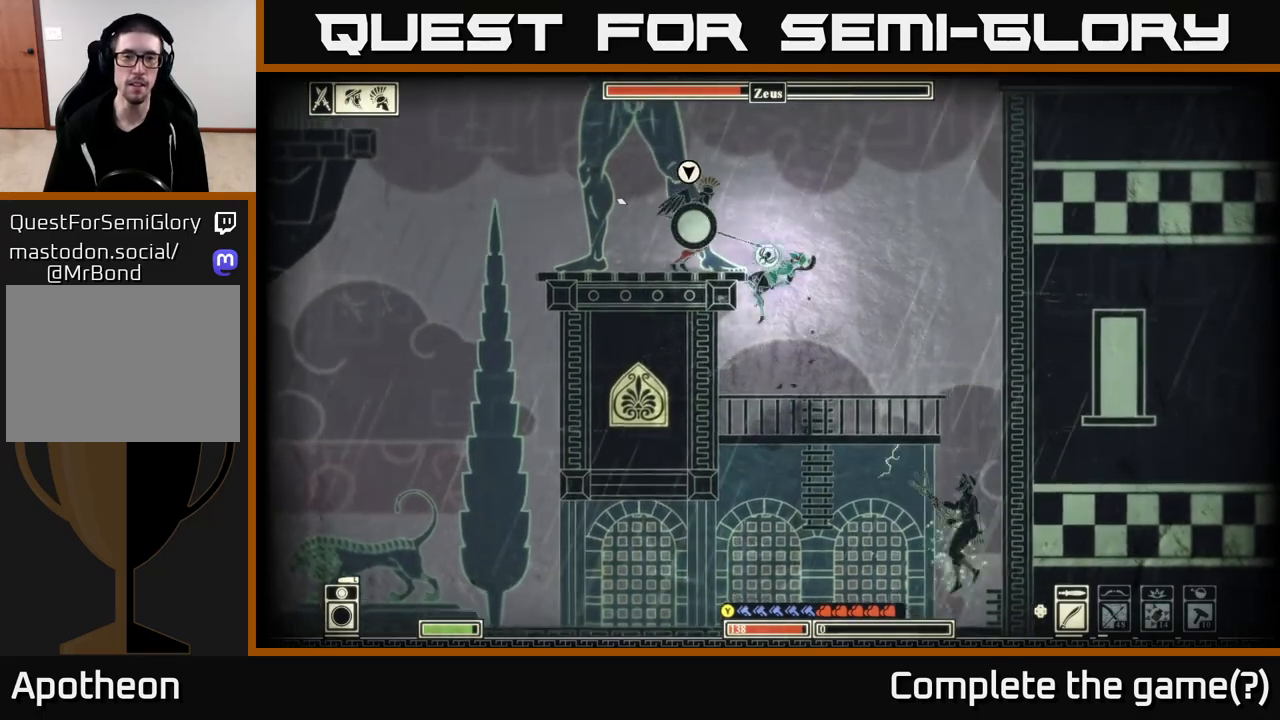
{"buttons": [], "left_stick": "left", "right_stick": "up-left", "events": [[67, "R2", "up"], [250, "left_stick", "center"], [267, "R2", "down"], [350, "R2", "up"], [367, "left_stick", "left"]]}
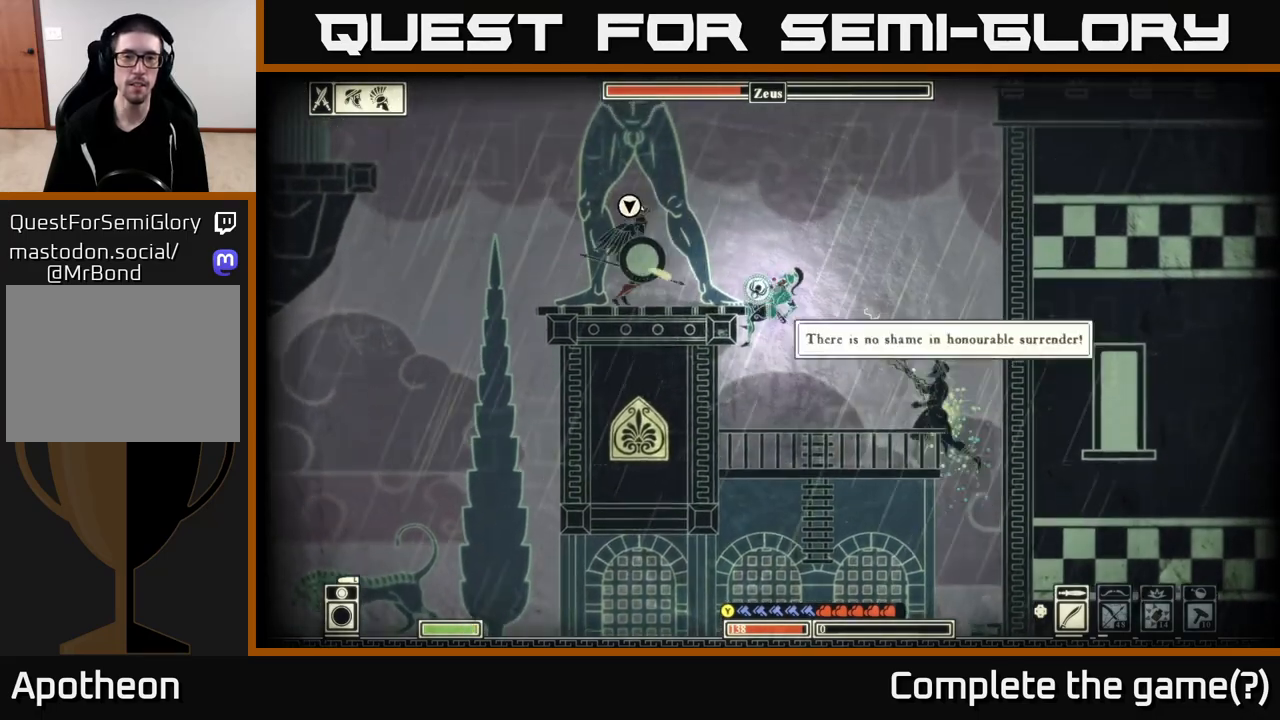
{"buttons": [], "left_stick": "up-left", "right_stick": "center", "events": [[67, "right_stick", "center"], [133, "left_stick", "up-left"]]}
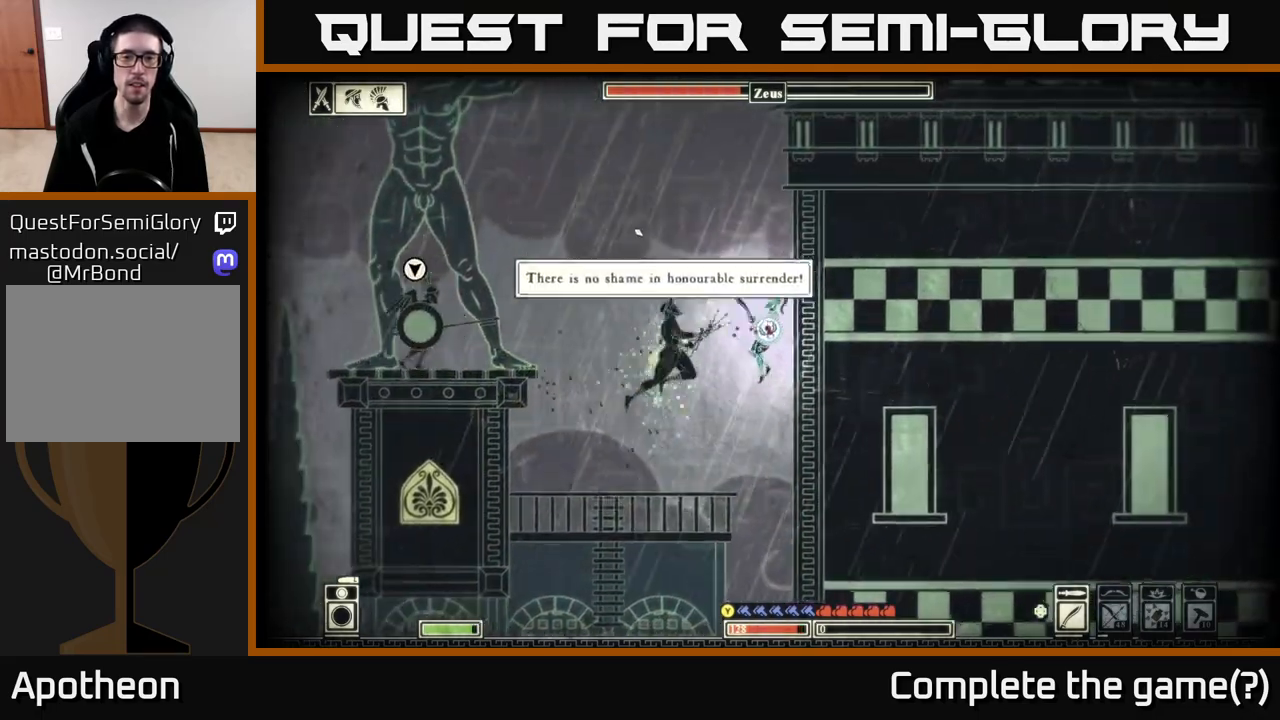
{"buttons": ["A"], "left_stick": "left", "right_stick": "center", "events": [[350, "left_stick", "left"], [483, "A", "down"]]}
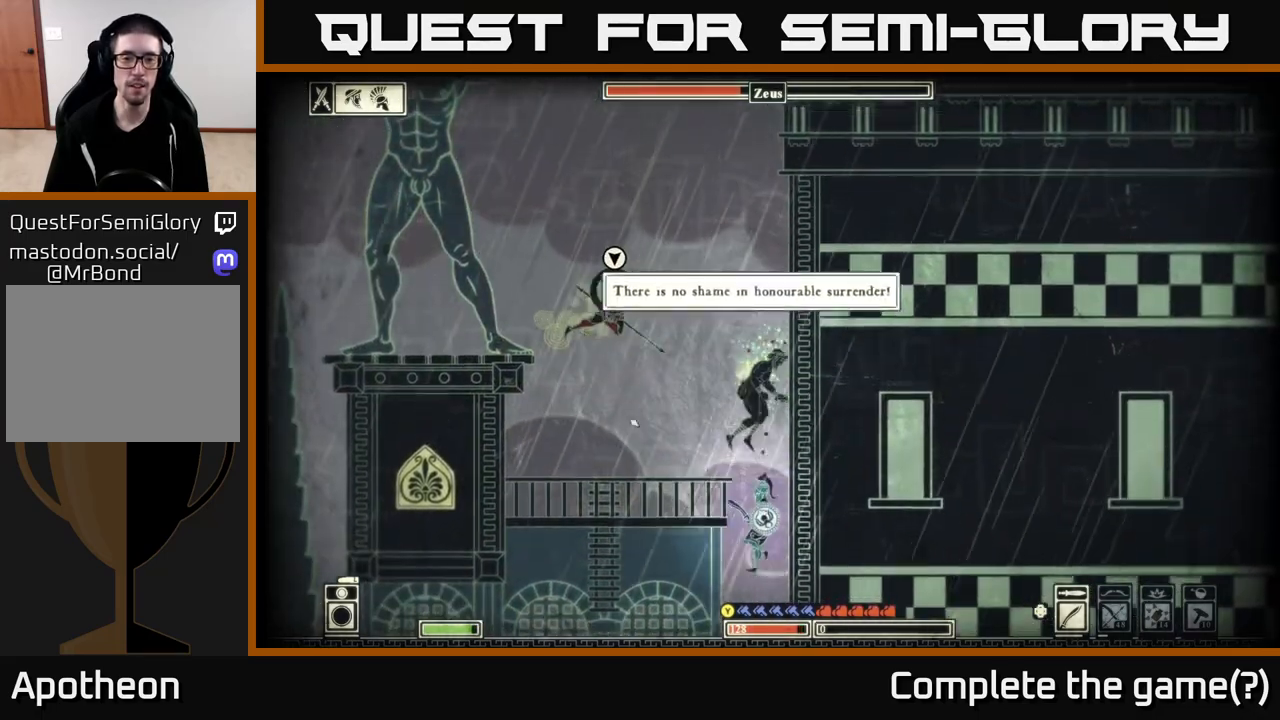
{"buttons": ["B"], "left_stick": "left", "right_stick": "center", "events": [[100, "R2", "down"], [117, "A", "up"], [117, "left_stick", "up-left"], [183, "R2", "up"], [267, "right_stick", "up"], [300, "left_stick", "left"], [417, "right_stick", "center"], [483, "B", "down"]]}
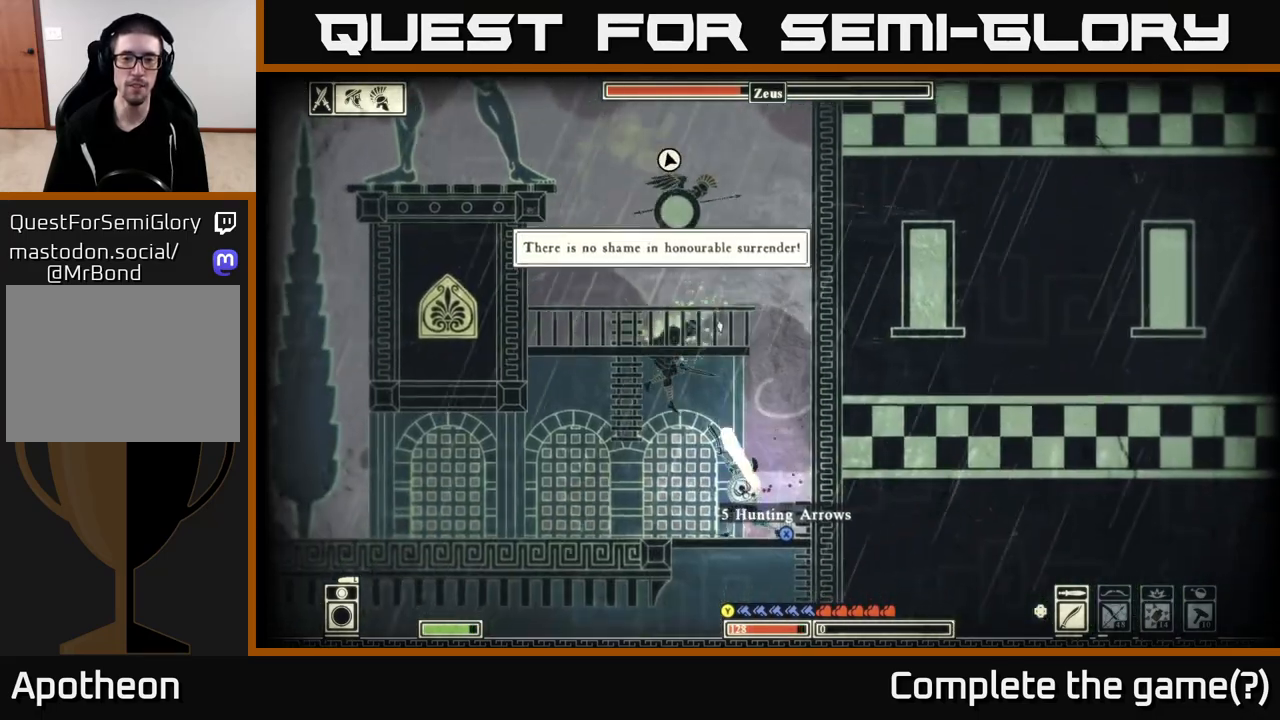
{"buttons": ["X"], "left_stick": "right", "right_stick": "center", "events": [[117, "B", "up"], [333, "left_stick", "right"], [383, "X", "down"]]}
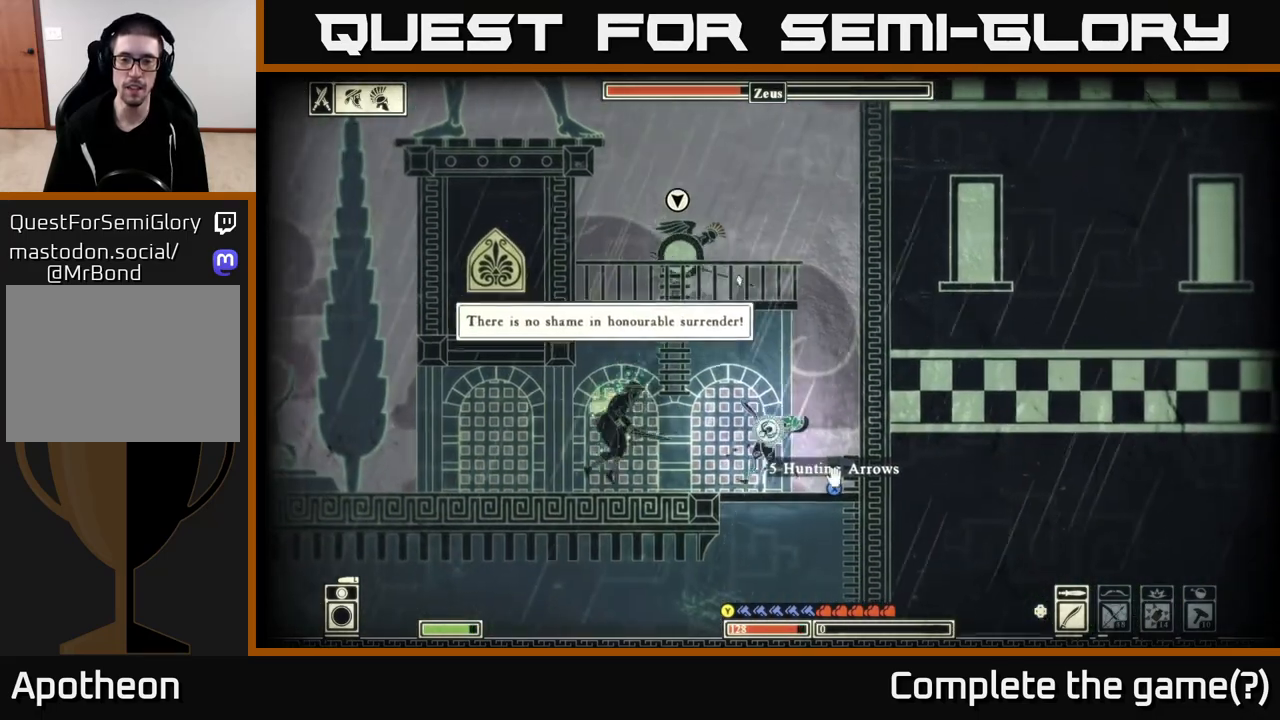
{"buttons": ["A"], "left_stick": "up-left", "right_stick": "center", "events": [[317, "X", "up"], [367, "left_stick", "up-left"], [467, "A", "down"]]}
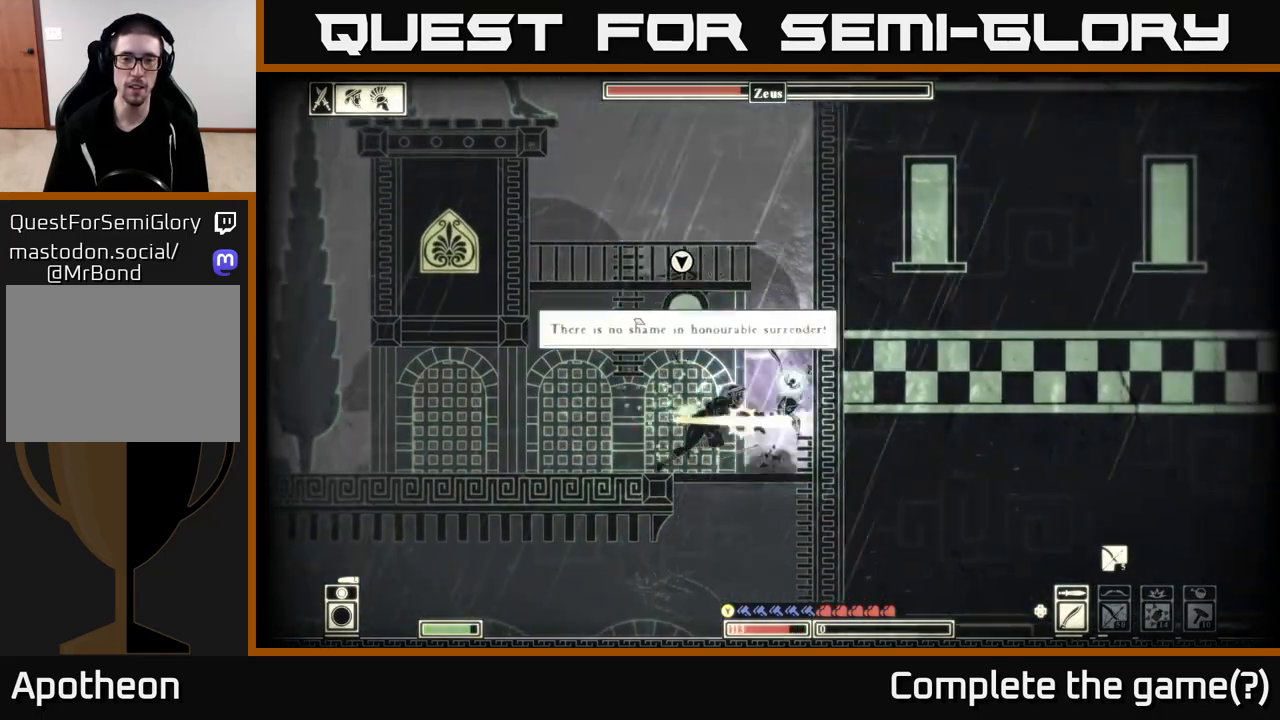
{"buttons": ["R2"], "left_stick": "center", "right_stick": "up", "events": [[33, "R2", "down"], [117, "A", "up"], [150, "R2", "up"], [250, "right_stick", "up-left"], [433, "left_stick", "center"], [467, "R2", "down"], [467, "right_stick", "up"]]}
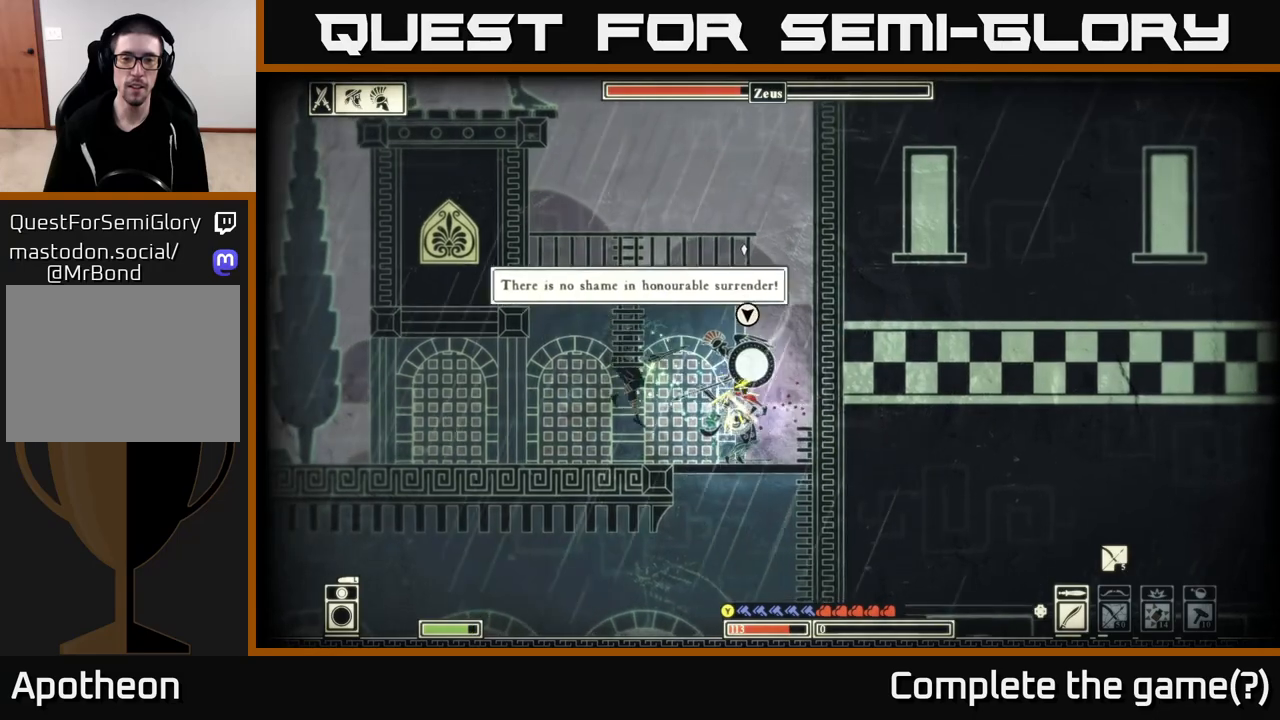
{"buttons": ["R2"], "left_stick": "right", "right_stick": "up-right", "events": [[67, "R2", "up"], [100, "left_stick", "left"], [167, "R2", "down"], [233, "R2", "up"], [267, "left_stick", "center"], [300, "R2", "down"], [333, "right_stick", "up-right"], [367, "left_stick", "right"], [417, "R2", "up"], [467, "R2", "down"]]}